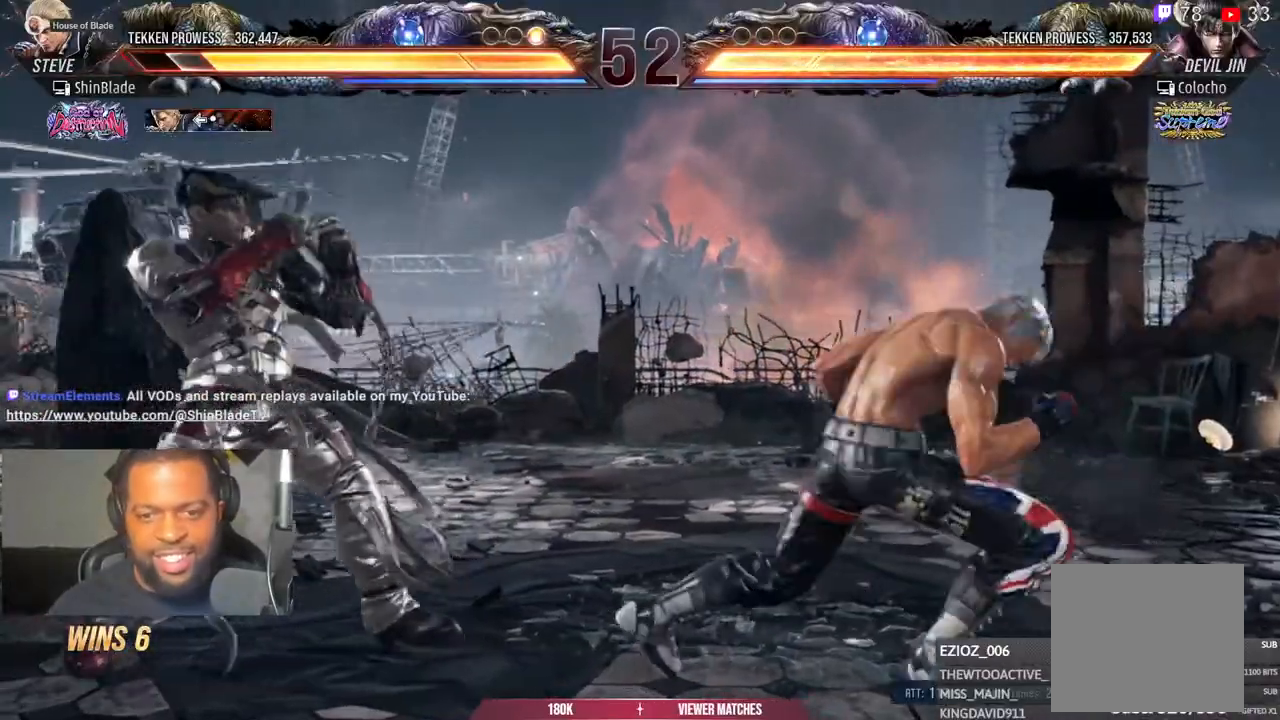
Gameplay with a controller (PlayStation layout); each line is a JSON object with the inputs held at the frame after it (dt_ms = milliseconds from this image to that frame). "events" lists button and stick changes between this image and that frame as [ms after this image, input, new state], when the widget could be followed in between.
{"dt_ms": 500, "buttons": [], "left_stick": "center", "right_stick": "center", "events": [[17, "TRIANGLE", "up"], [33, "SQUARE", "down"], [83, "TRIANGLE", "down"], [133, "SQUARE", "up"], [183, "SQUARE", "down"], [250, "DPAD_LEFT", "up"], [267, "TRIANGLE", "up"], [283, "SQUARE", "up"], [367, "DPAD_RIGHT", "down"], [450, "DPAD_RIGHT", "up"]]}
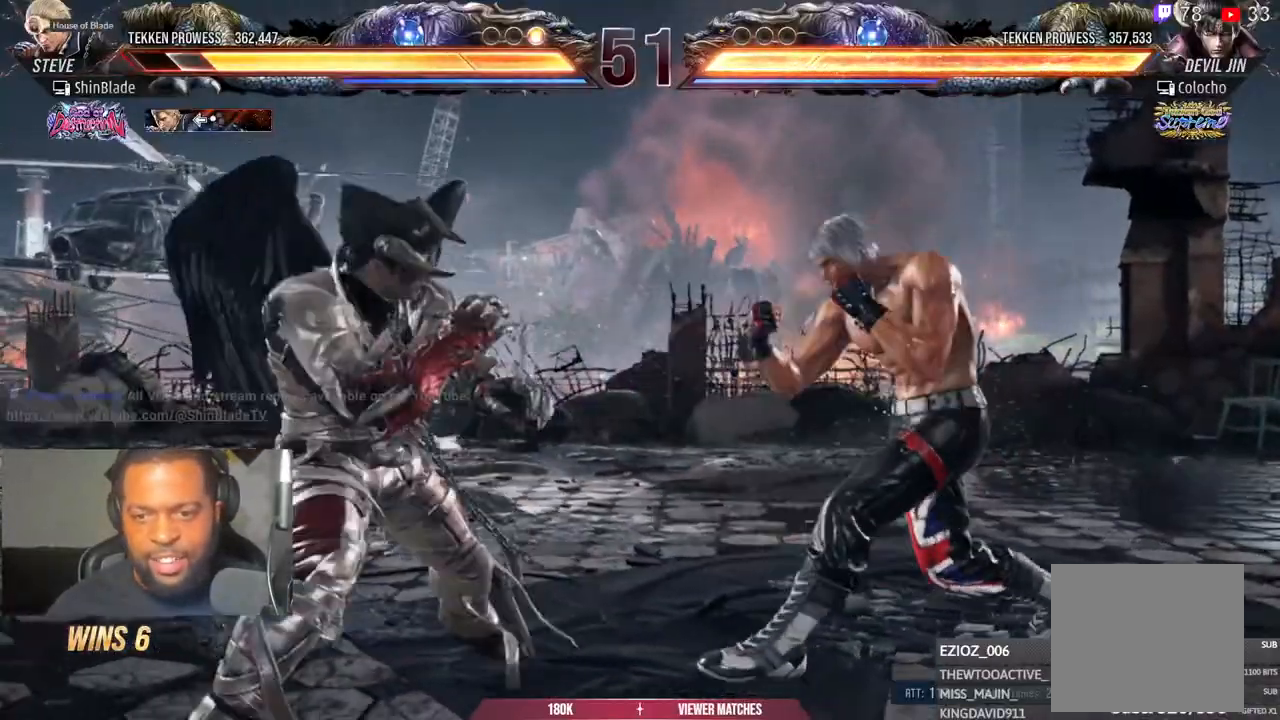
{"dt_ms": 500, "buttons": ["DPAD_RIGHT"], "left_stick": "center", "right_stick": "center", "events": [[17, "DPAD_RIGHT", "down"], [183, "DPAD_DOWN", "down"], [267, "DPAD_DOWN", "up"]]}
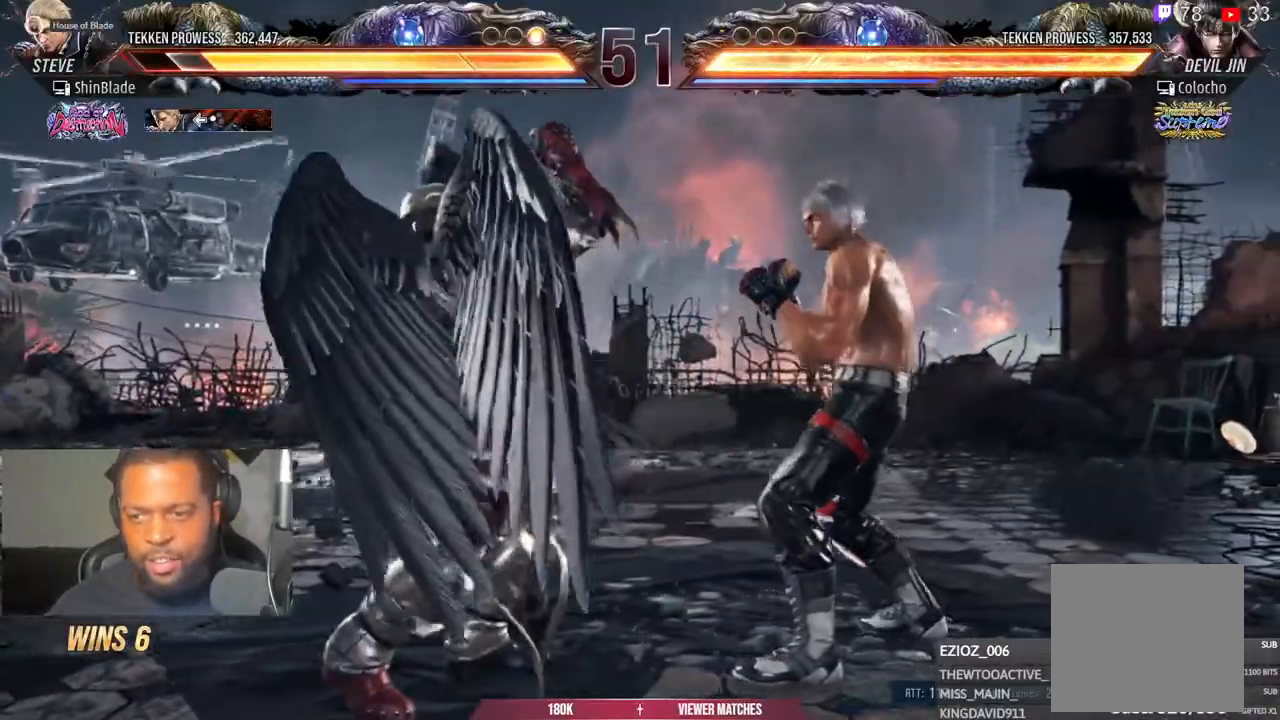
{"dt_ms": 500, "buttons": ["CROSS", "CIRCLE"], "left_stick": "center", "right_stick": "center", "events": [[17, "DPAD_RIGHT", "up"], [100, "DPAD_RIGHT", "down"], [167, "DPAD_RIGHT", "up"], [233, "DPAD_RIGHT", "down"], [333, "DPAD_DOWN", "down"], [367, "DPAD_RIGHT", "up"], [383, "DPAD_DOWN", "up"], [500, "CIRCLE", "down"], [500, "CROSS", "down"]]}
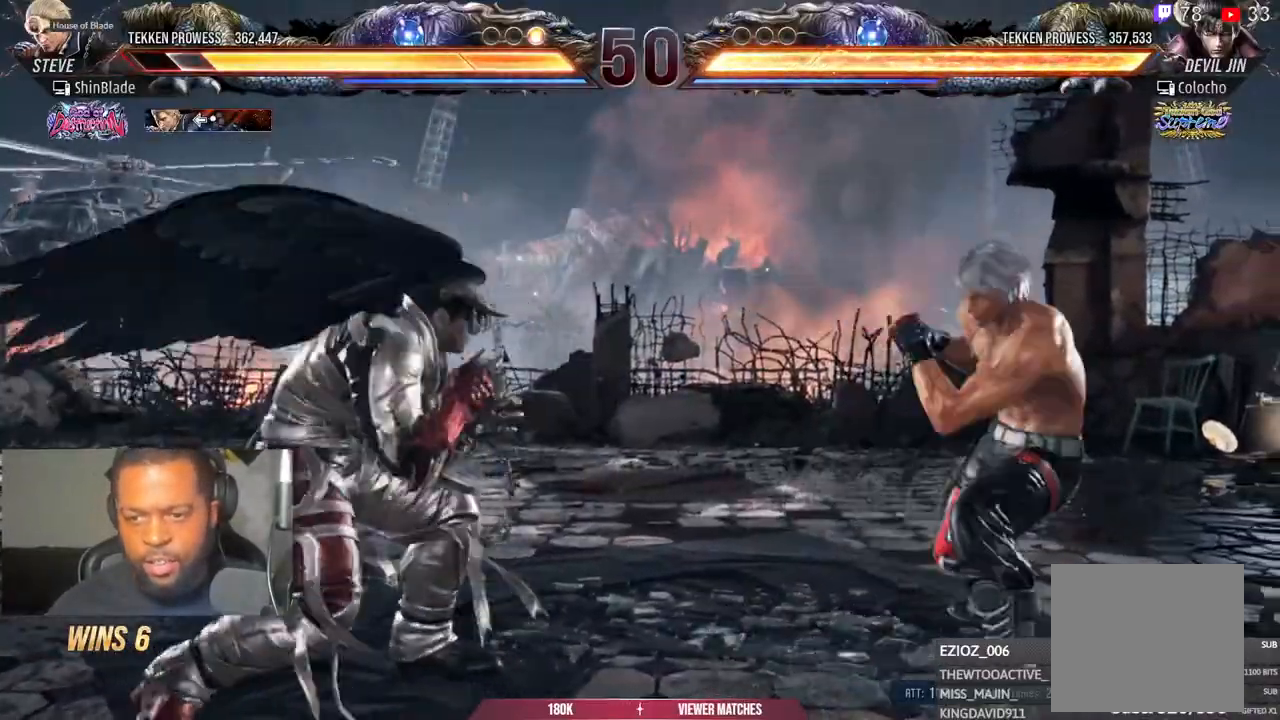
{"dt_ms": 500, "buttons": ["SQUARE", "TRIANGLE", "DPAD_DOWN", "DPAD_LEFT"], "left_stick": "center", "right_stick": "center", "events": [[50, "DPAD_DOWN", "down"], [83, "CIRCLE", "up"], [100, "CROSS", "up"], [183, "TRIANGLE", "down"], [217, "DPAD_RIGHT", "down"], [233, "DPAD_DOWN", "up"], [233, "DPAD_RIGHT", "up"], [283, "SQUARE", "down"], [283, "TRIANGLE", "up"], [367, "TRIANGLE", "down"], [400, "SQUARE", "up"], [450, "DPAD_LEFT", "down"], [467, "DPAD_DOWN", "down"], [483, "SQUARE", "down"]]}
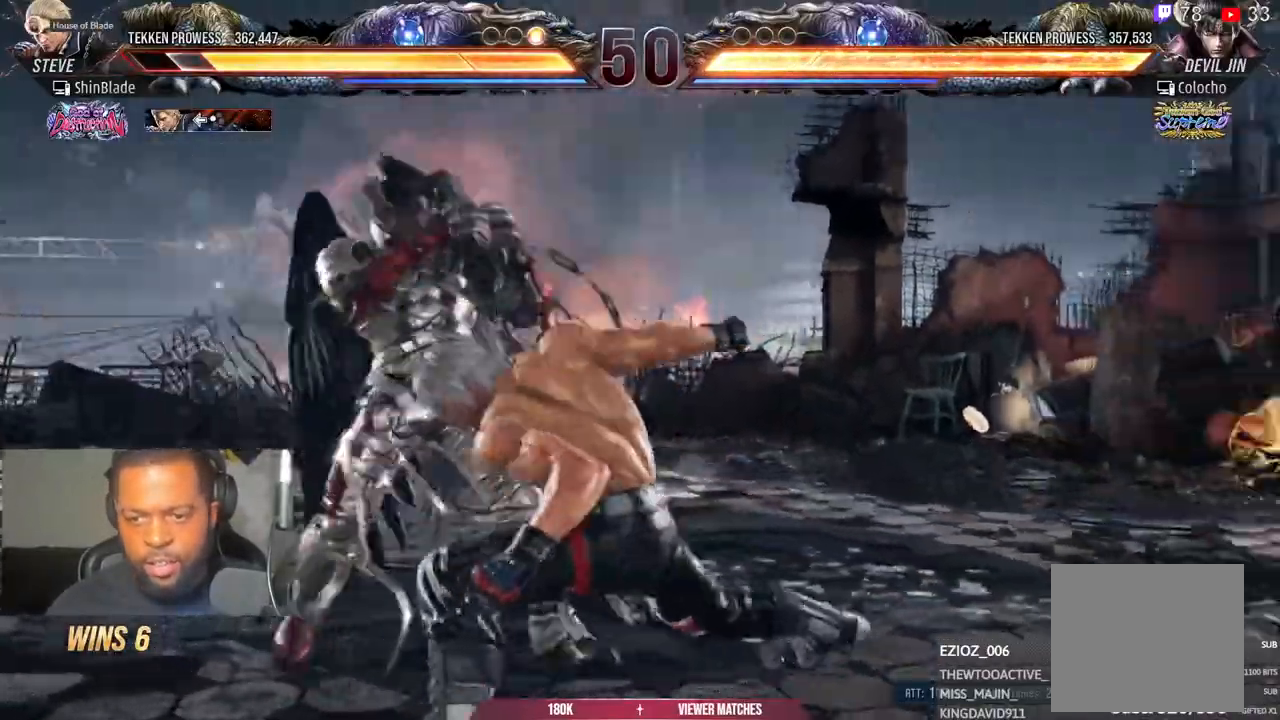
{"dt_ms": 500, "buttons": ["DPAD_UP", "DPAD_RIGHT"], "left_stick": "center", "right_stick": "center"}
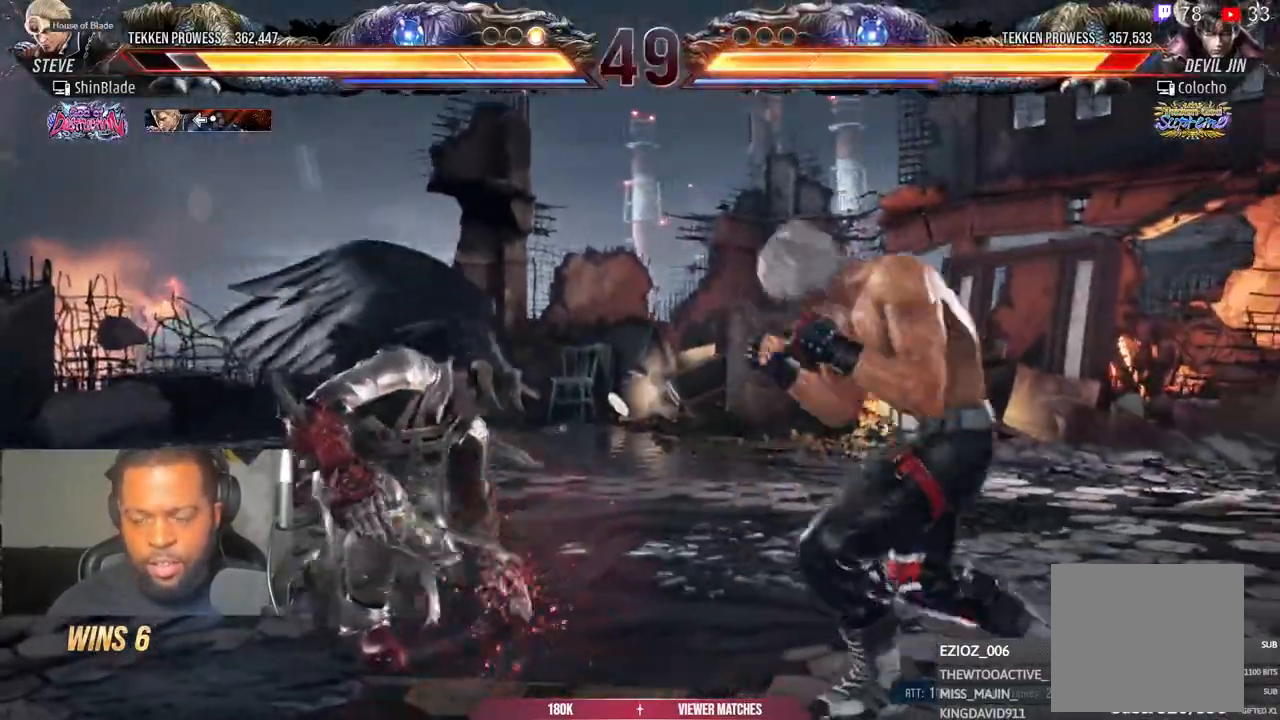
{"dt_ms": 500, "buttons": [], "left_stick": "center", "right_stick": "center"}
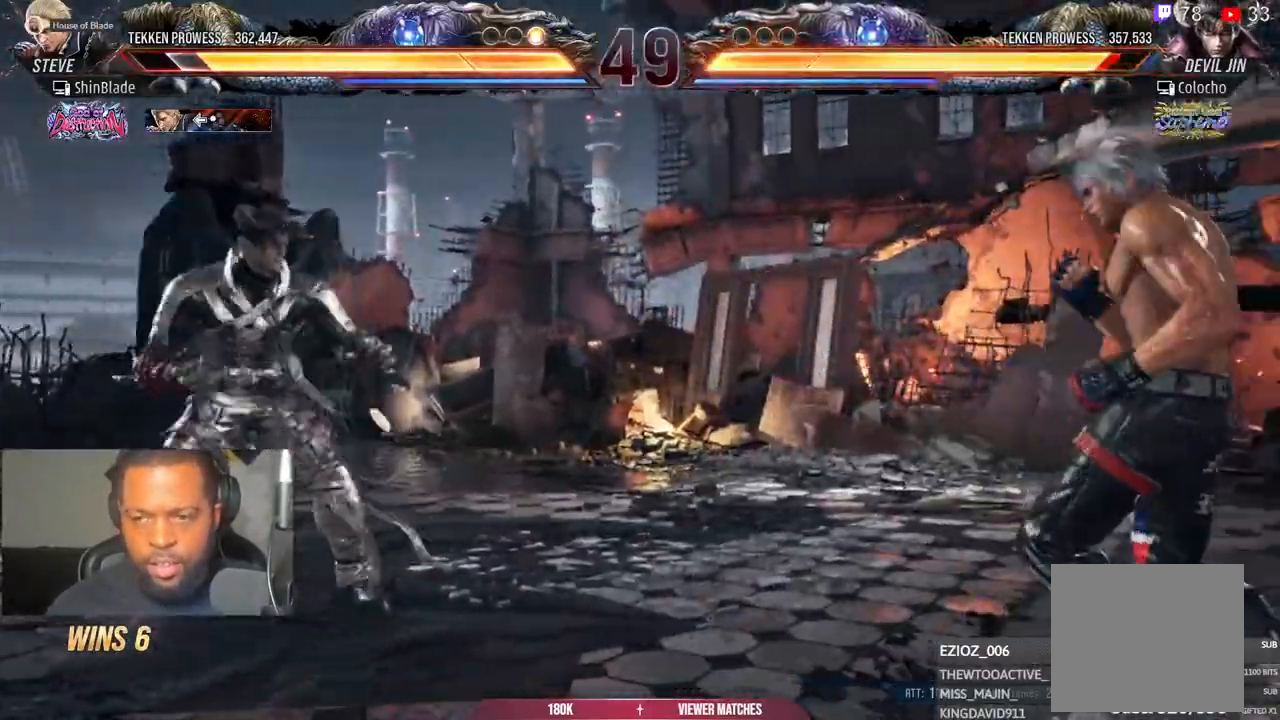
{"dt_ms": 500, "buttons": ["CROSS", "DPAD_DOWN", "DPAD_RIGHT"], "left_stick": "center", "right_stick": "center", "events": [[367, "DPAD_RIGHT", "down"], [383, "CROSS", "down"], [400, "DPAD_DOWN", "down"]]}
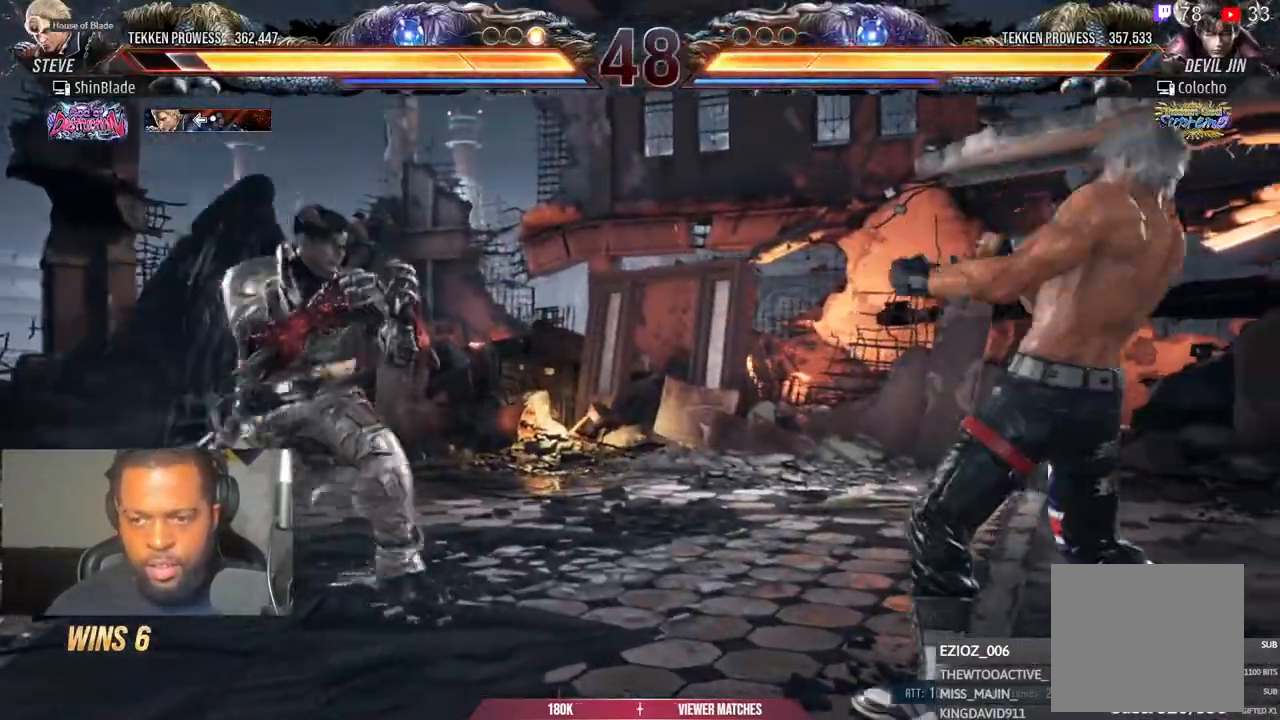
{"dt_ms": 500, "buttons": ["DPAD_RIGHT"], "left_stick": "center", "right_stick": "center", "events": [[17, "DPAD_RIGHT", "up"], [50, "CROSS", "up"], [167, "DPAD_RIGHT", "down"], [250, "DPAD_DOWN", "up"], [283, "DPAD_RIGHT", "up"], [350, "DPAD_RIGHT", "down"], [433, "DPAD_RIGHT", "up"], [500, "DPAD_RIGHT", "down"]]}
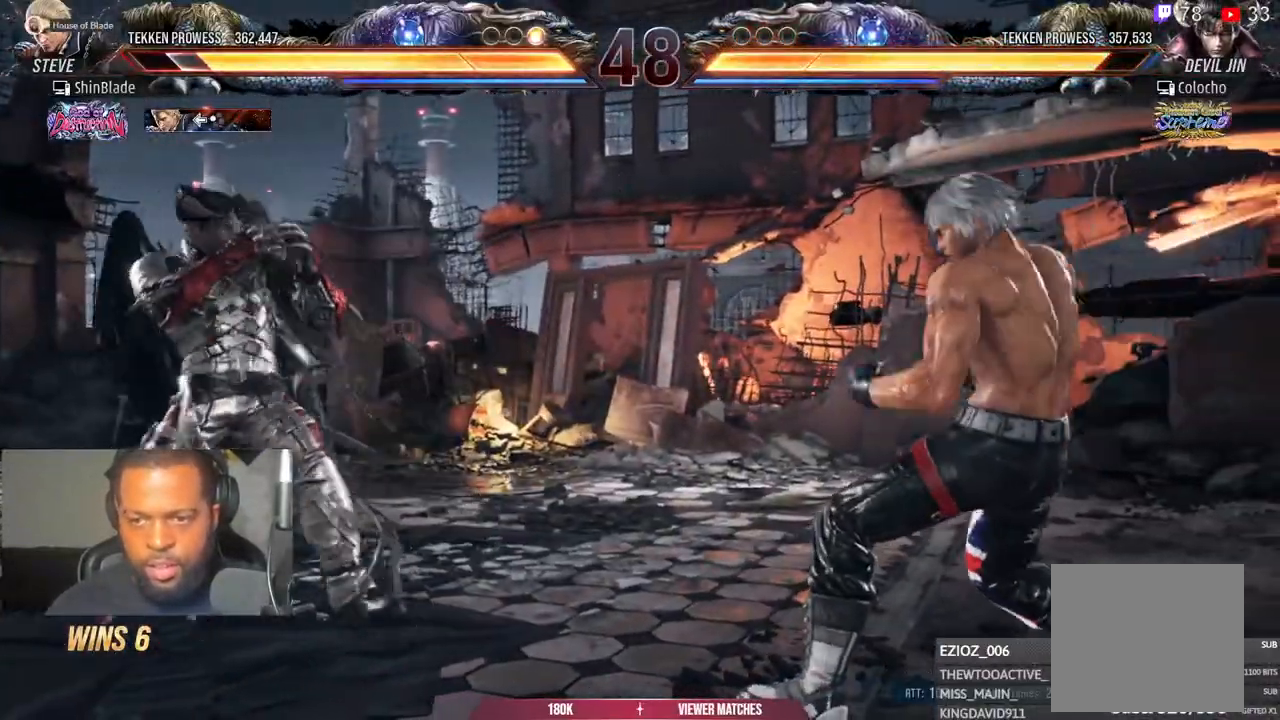
{"dt_ms": 500, "buttons": ["DPAD_RIGHT"], "left_stick": "center", "right_stick": "center", "events": [[133, "CIRCLE", "down"], [133, "CROSS", "down"], [217, "CIRCLE", "up"], [217, "CROSS", "up"], [267, "DPAD_DOWN", "down"], [333, "DPAD_DOWN", "up"], [383, "DPAD_RIGHT", "up"], [433, "DPAD_RIGHT", "down"]]}
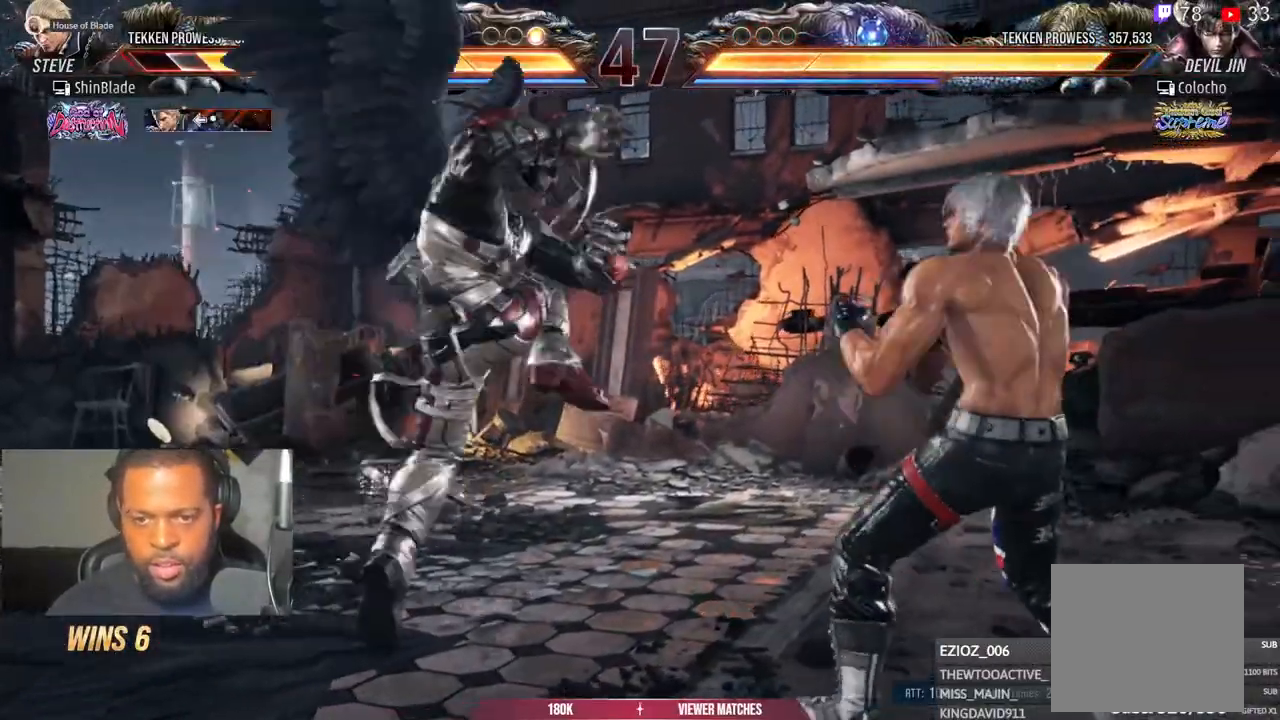
{"dt_ms": 500, "buttons": [], "left_stick": "center", "right_stick": "center", "events": [[50, "CIRCLE", "down"], [50, "CROSS", "down"], [117, "CIRCLE", "up"], [117, "CROSS", "up"], [217, "TRIANGLE", "down"], [350, "TRIANGLE", "up"], [467, "DPAD_DOWN", "down"], [467, "DPAD_RIGHT", "up"], [483, "DPAD_DOWN", "up"]]}
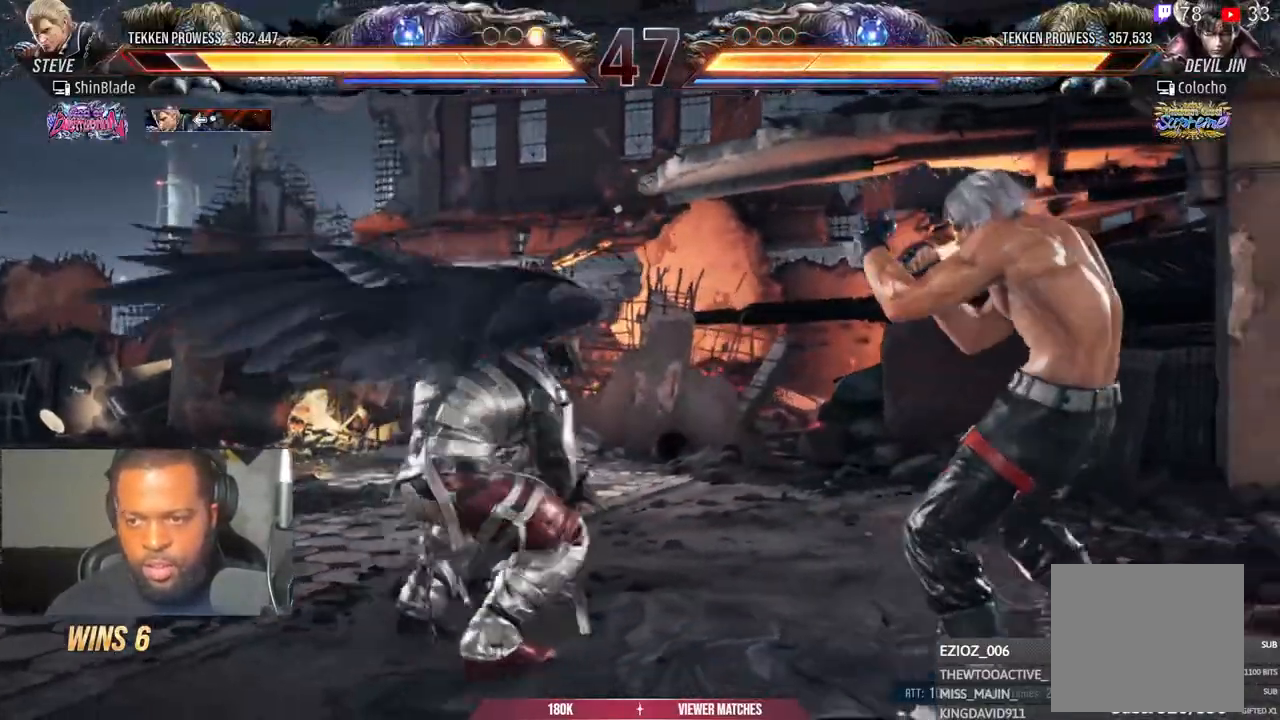
{"dt_ms": 500, "buttons": [], "left_stick": "center", "right_stick": "center", "events": [[117, "DPAD_RIGHT", "down"], [217, "DPAD_RIGHT", "up"], [267, "DPAD_RIGHT", "down"], [433, "DPAD_DOWN", "down"], [467, "DPAD_RIGHT", "up"], [500, "DPAD_DOWN", "up"]]}
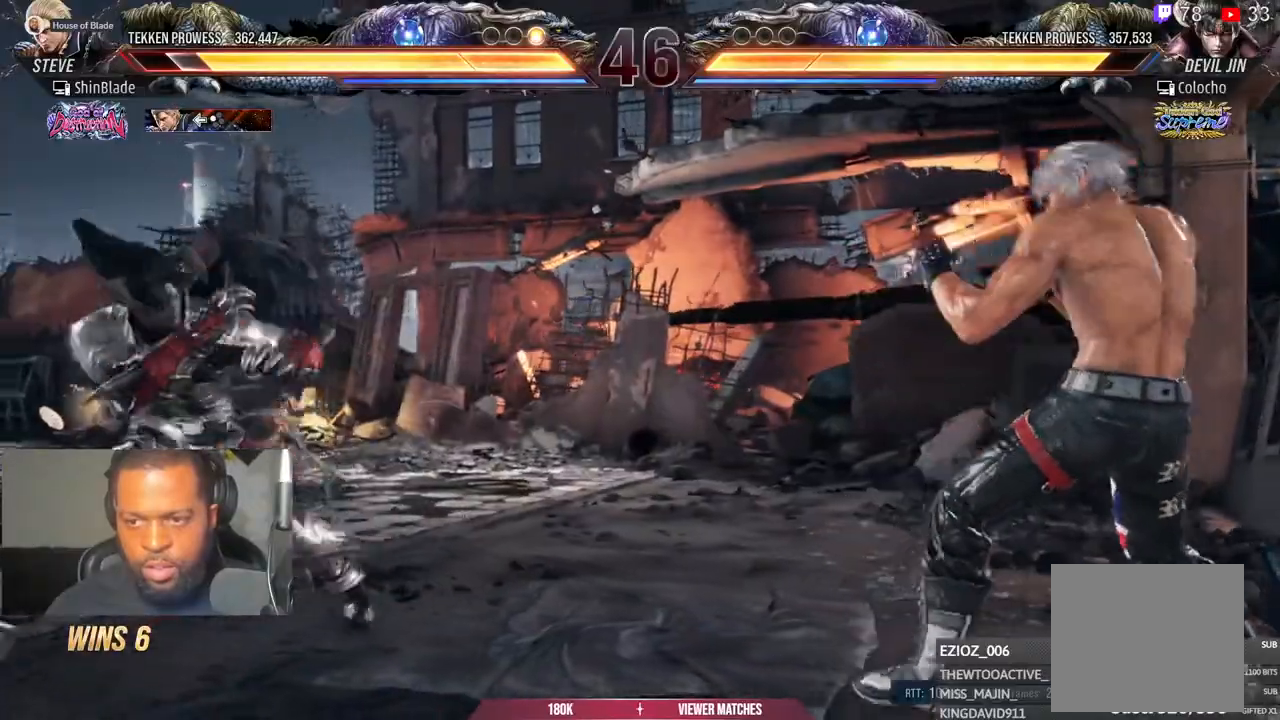
{"dt_ms": 500, "buttons": [], "left_stick": "center", "right_stick": "center", "events": [[100, "DPAD_DOWN", "down"], [200, "DPAD_DOWN", "up"], [300, "DPAD_RIGHT", "down"], [350, "DPAD_RIGHT", "up"], [433, "DPAD_DOWN", "down"], [500, "DPAD_DOWN", "up"]]}
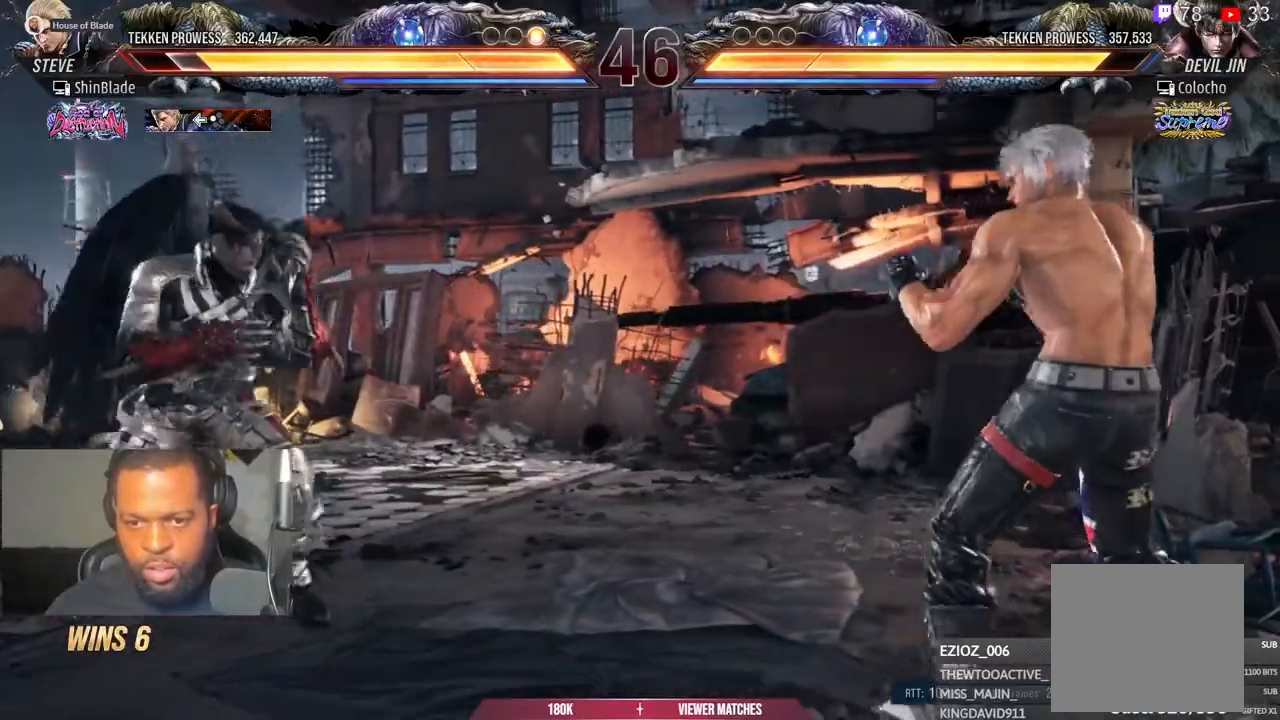
{"dt_ms": 500, "buttons": ["CROSS"], "left_stick": "center", "right_stick": "center", "events": [[67, "DPAD_DOWN", "down"], [250, "CROSS", "down"], [350, "DPAD_DOWN", "up"]]}
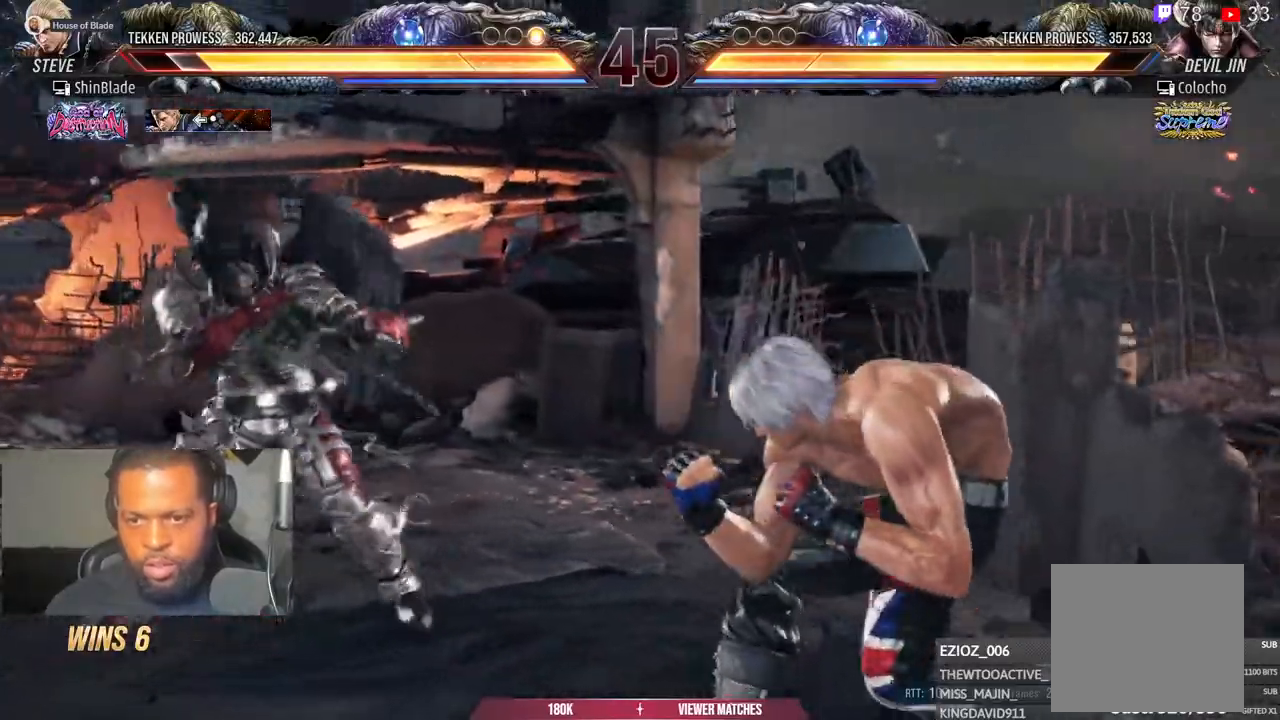
{"dt_ms": 500, "buttons": ["CROSS", "CIRCLE", "DPAD_RIGHT"], "left_stick": "center", "right_stick": "center", "events": [[117, "CROSS", "up"], [183, "DPAD_RIGHT", "down"], [267, "DPAD_RIGHT", "up"], [317, "DPAD_RIGHT", "down"], [500, "CIRCLE", "down"], [500, "CROSS", "down"]]}
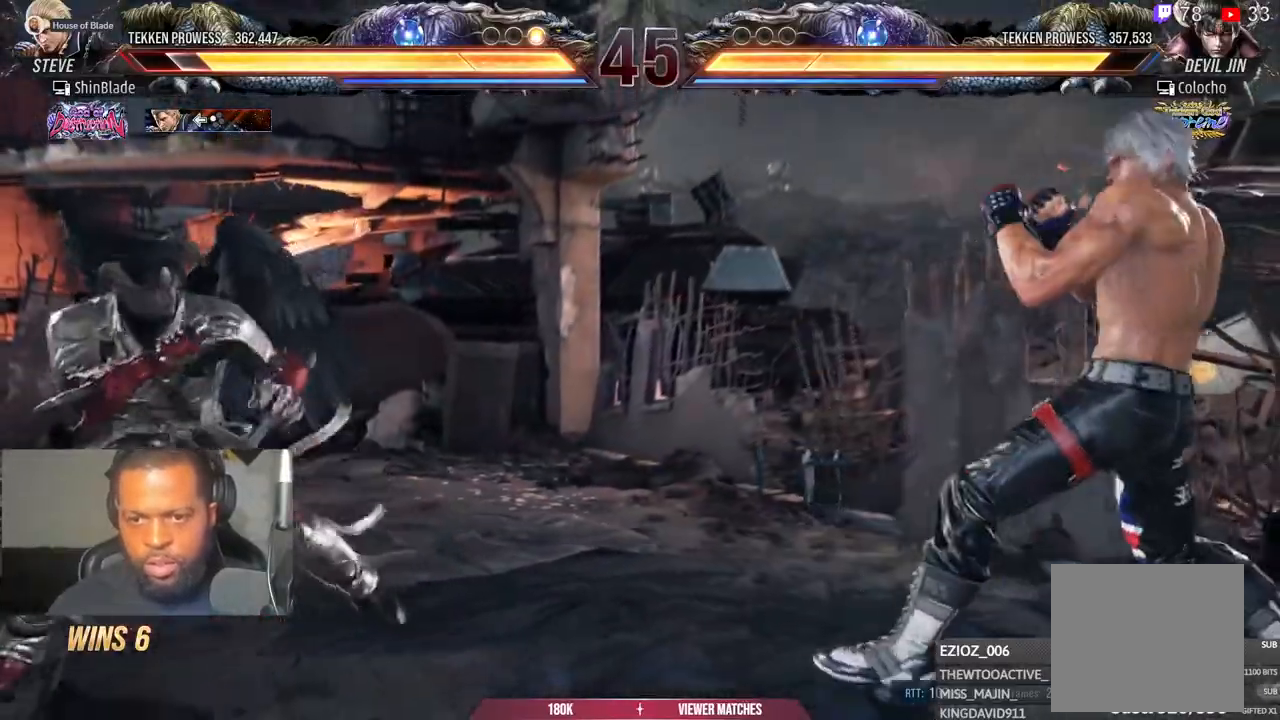
{"dt_ms": 500, "buttons": ["DPAD_RIGHT"], "left_stick": "center", "right_stick": "center", "events": [[83, "CIRCLE", "up"], [83, "CROSS", "up"], [417, "DPAD_DOWN", "down"], [500, "DPAD_DOWN", "up"]]}
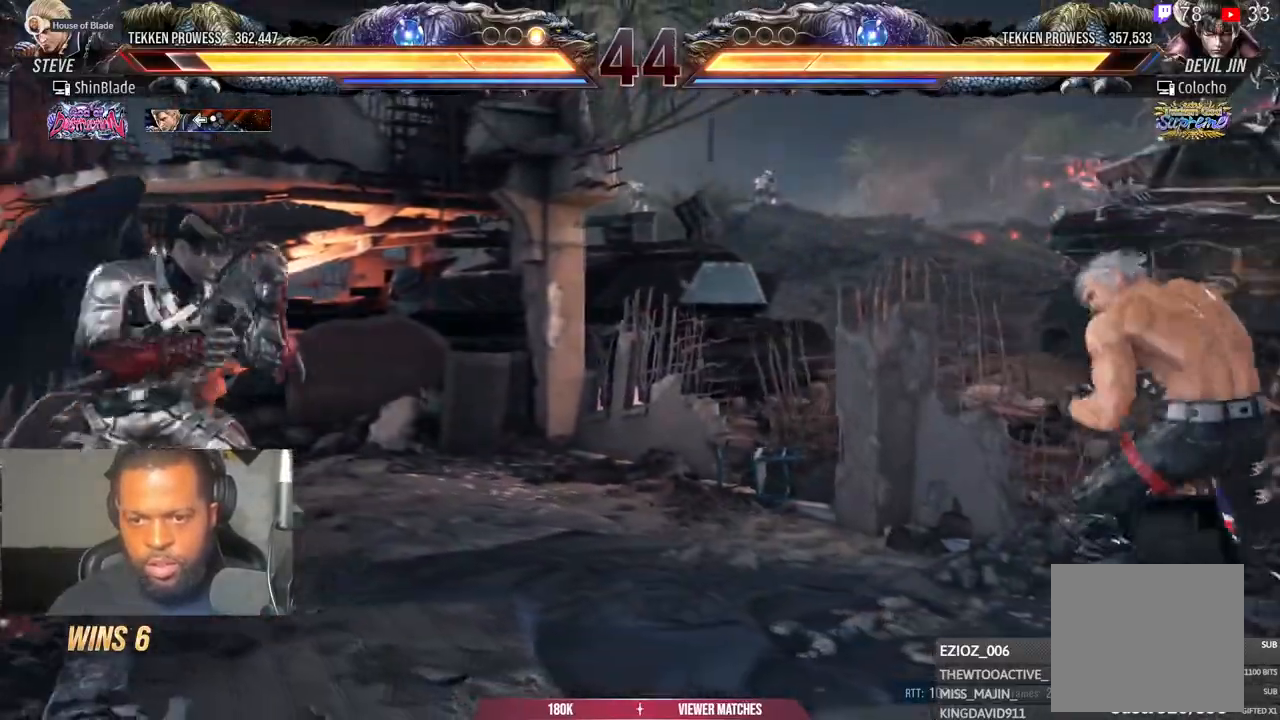
{"dt_ms": 500, "buttons": ["TRIANGLE", "DPAD_RIGHT"], "left_stick": "center", "right_stick": "center", "events": [[150, "CIRCLE", "down"], [167, "CROSS", "down"], [250, "CIRCLE", "up"], [250, "CROSS", "up"], [433, "TRIANGLE", "down"]]}
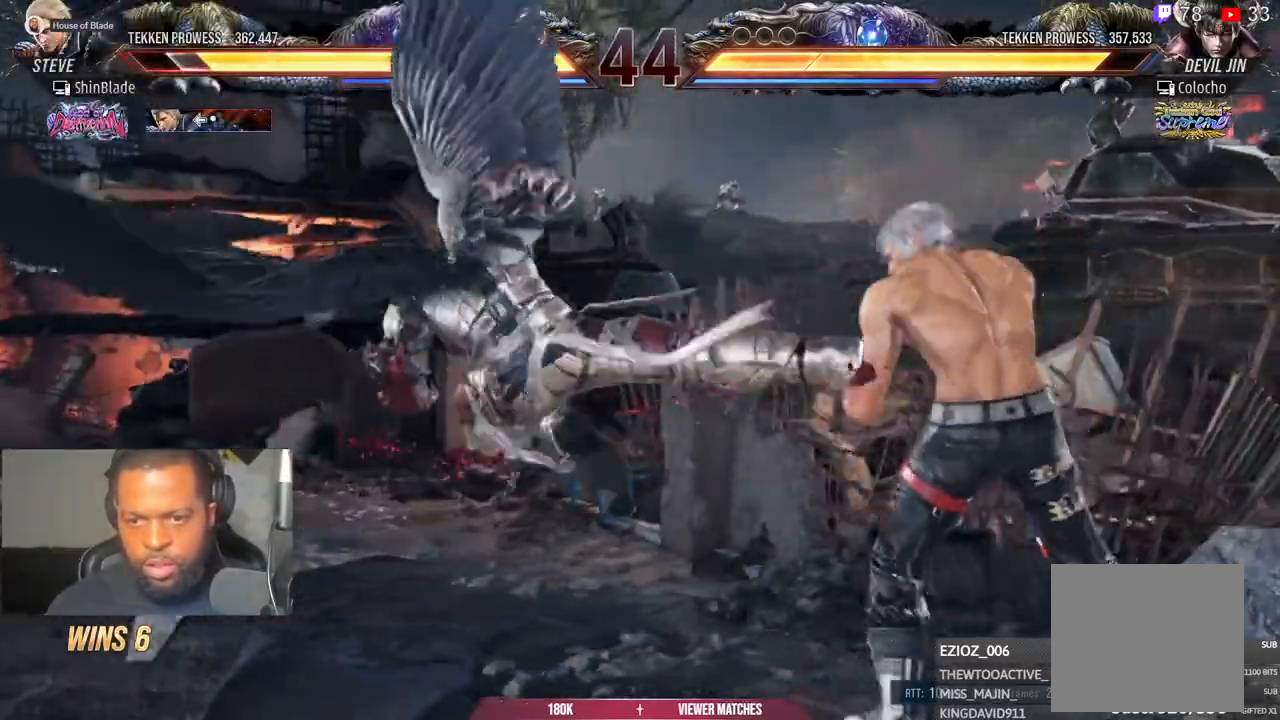
{"dt_ms": 1000, "buttons": [], "left_stick": "center", "right_stick": "center"}
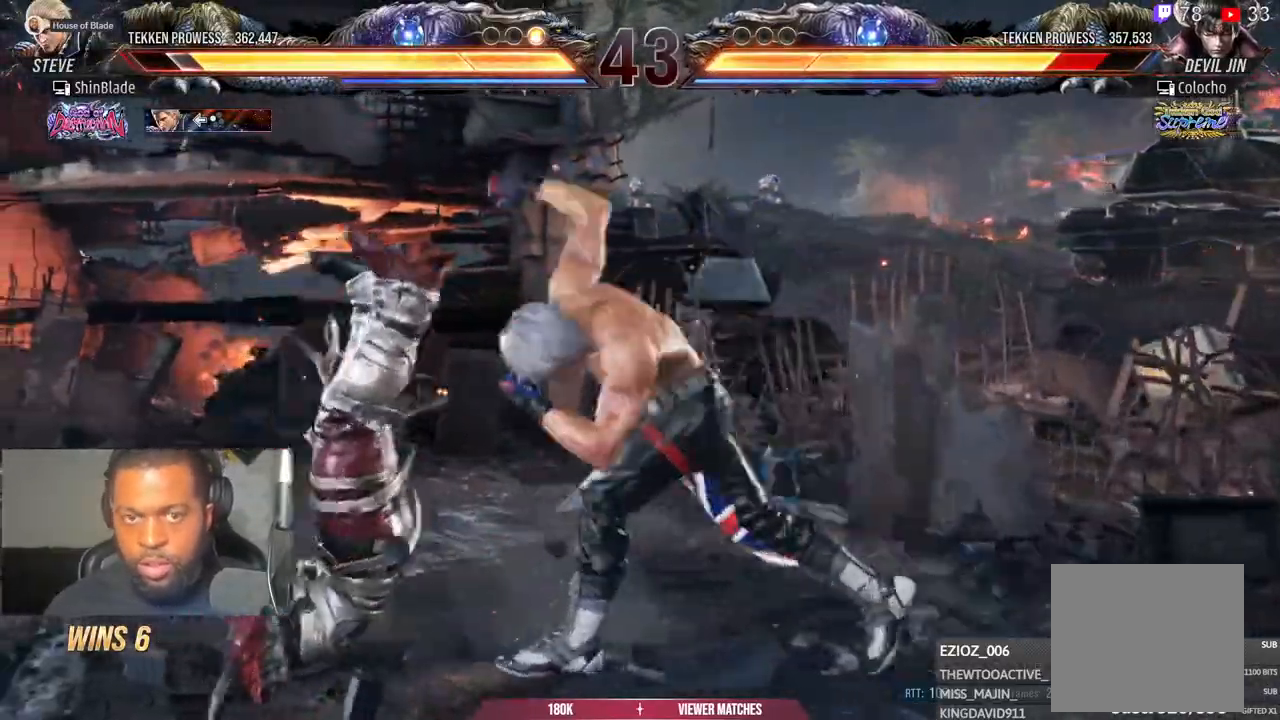
{"dt_ms": 500, "buttons": [], "left_stick": "center", "right_stick": "center", "events": [[33, "TRIANGLE", "down"], [50, "DPAD_DOWN", "down"], [83, "DPAD_RIGHT", "down"], [100, "DPAD_DOWN", "up"], [117, "TRIANGLE", "up"], [150, "DPAD_UP", "down"], [183, "DPAD_RIGHT", "up"], [217, "DPAD_UP", "up"], [283, "SQUARE", "down"], [283, "TRIANGLE", "down"], [367, "SQUARE", "up"], [367, "TRIANGLE", "up"]]}
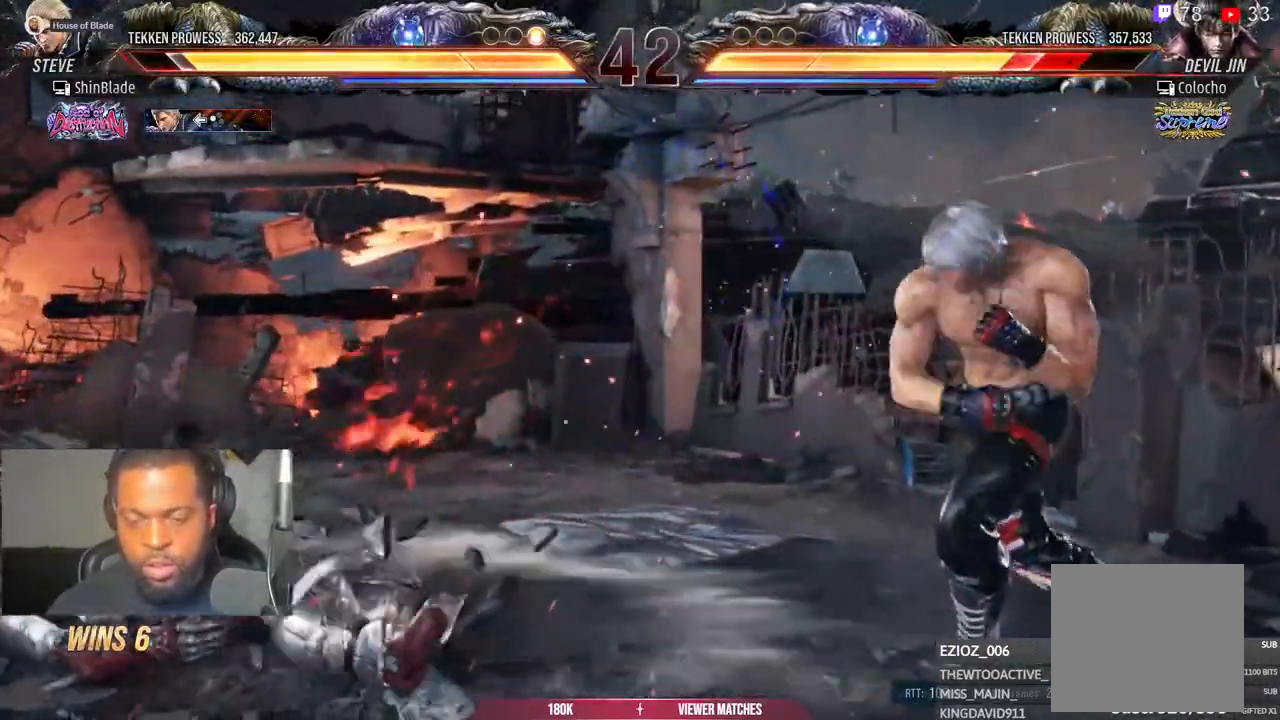
{"dt_ms": 500, "buttons": [], "left_stick": "center", "right_stick": "center", "events": [[33, "DPAD_DOWN", "down"], [33, "DPAD_RIGHT", "down"], [83, "DPAD_RIGHT", "up"], [117, "DPAD_DOWN", "up"], [267, "DPAD_RIGHT", "down"], [267, "DPAD_UP", "down"], [300, "CROSS", "down"], [400, "CROSS", "up"], [417, "DPAD_RIGHT", "up"], [433, "DPAD_UP", "up"]]}
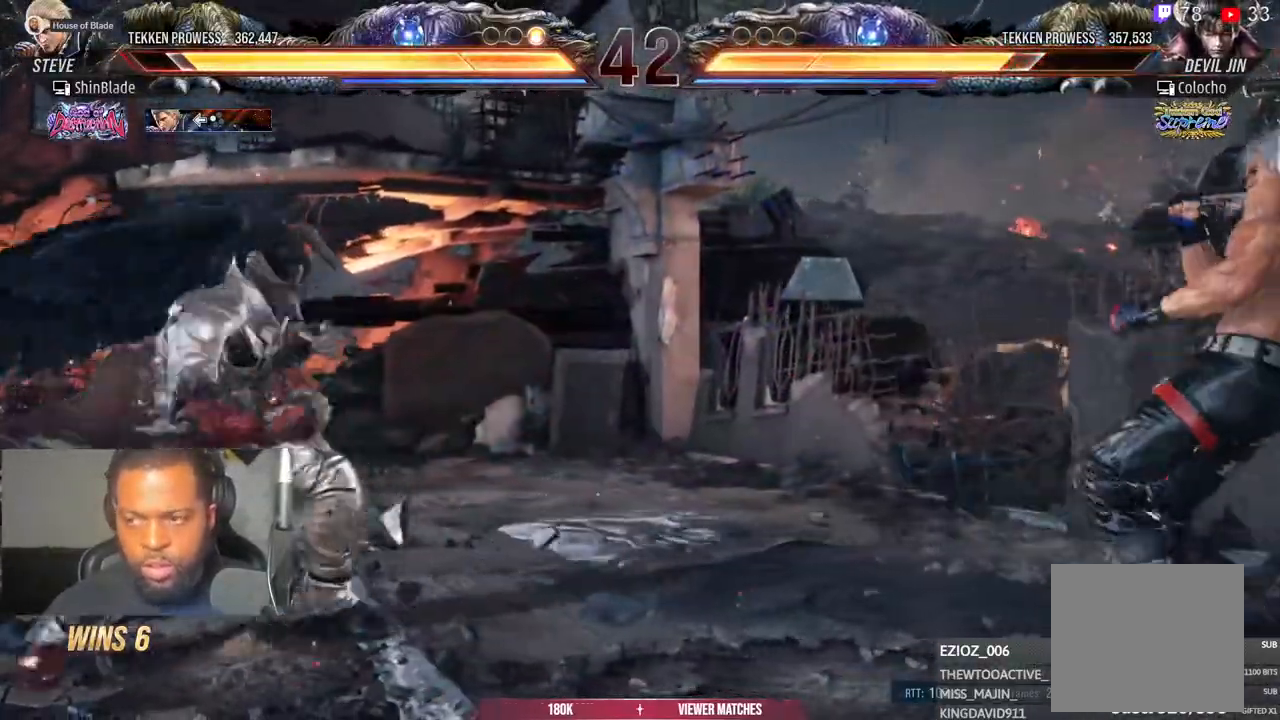
{"dt_ms": 500, "buttons": ["DPAD_LEFT"], "left_stick": "center", "right_stick": "center", "events": [[467, "DPAD_LEFT", "down"]]}
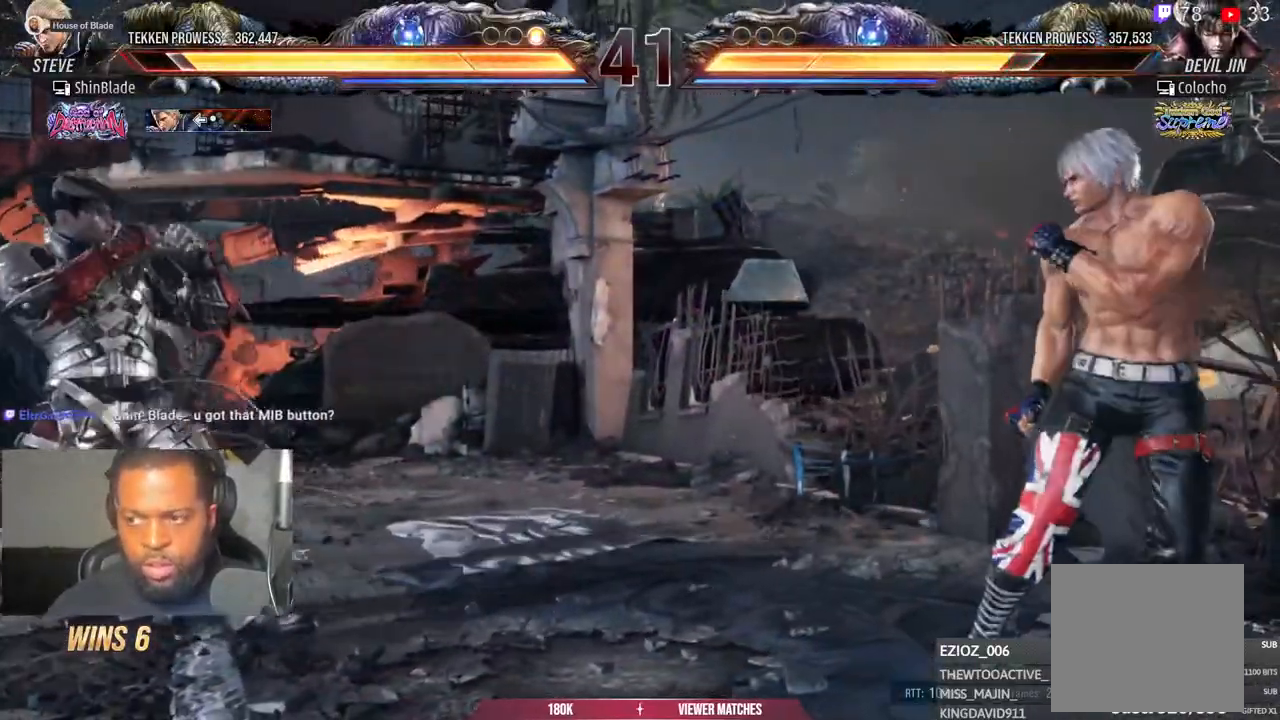
{"dt_ms": 500, "buttons": [], "left_stick": "center", "right_stick": "center", "events": [[17, "CIRCLE", "down"], [17, "CROSS", "down"], [67, "CROSS", "up"], [67, "DPAD_LEFT", "up"], [83, "CIRCLE", "up"]]}
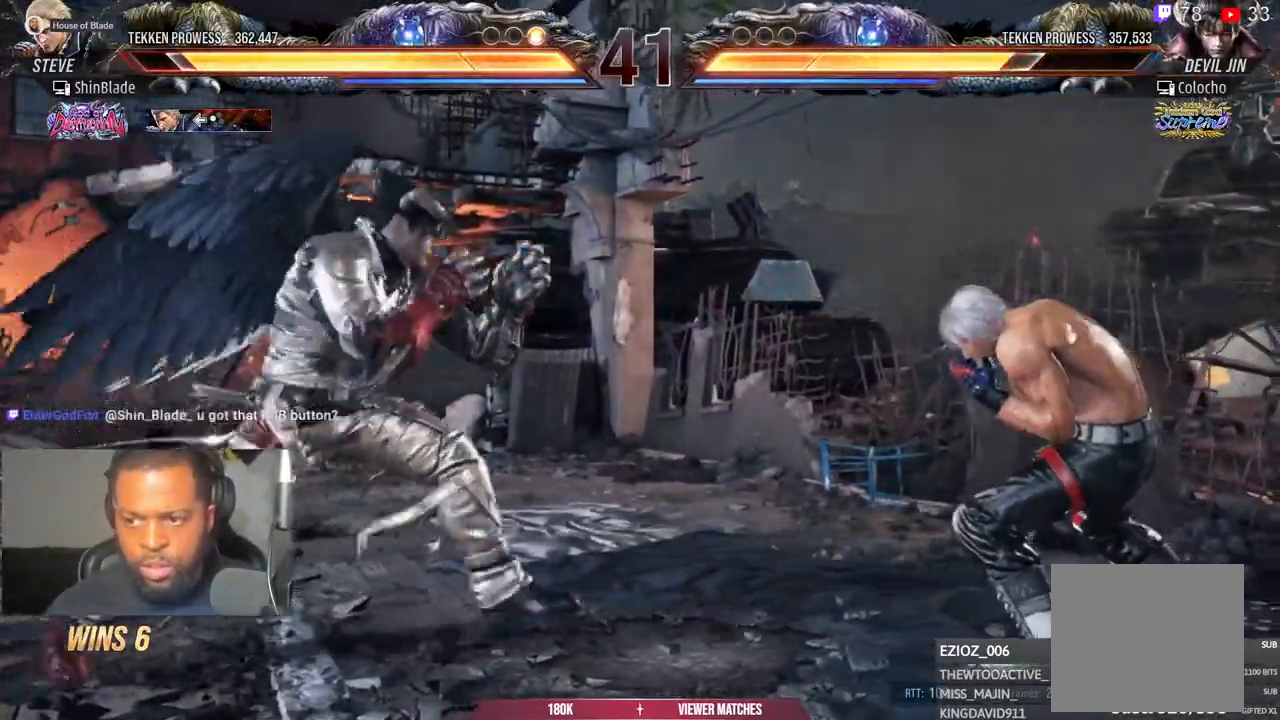
{"dt_ms": 500, "buttons": [], "left_stick": "center", "right_stick": "center", "events": [[350, "CIRCLE", "down"], [350, "CROSS", "down"], [450, "CIRCLE", "up"], [467, "CROSS", "up"]]}
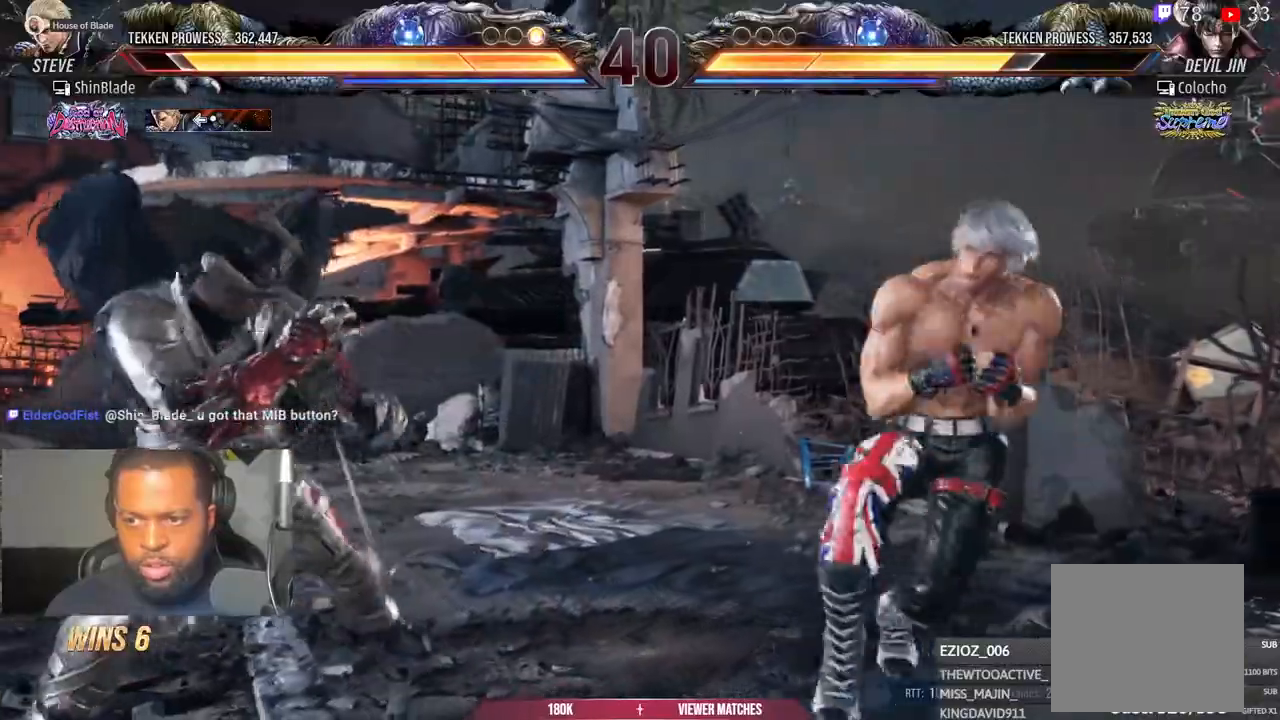
{"dt_ms": 500, "buttons": ["SQUARE"], "left_stick": "center", "right_stick": "center", "events": [[33, "CIRCLE", "down"], [33, "TRIANGLE", "down"], [100, "CIRCLE", "up"], [100, "DPAD_LEFT", "down"], [100, "SQUARE", "down"], [133, "TRIANGLE", "up"], [183, "TRIANGLE", "down"], [217, "SQUARE", "up"], [267, "SQUARE", "down"], [317, "SQUARE", "up"], [383, "SQUARE", "down"], [433, "DPAD_LEFT", "up"], [483, "TRIANGLE", "up"]]}
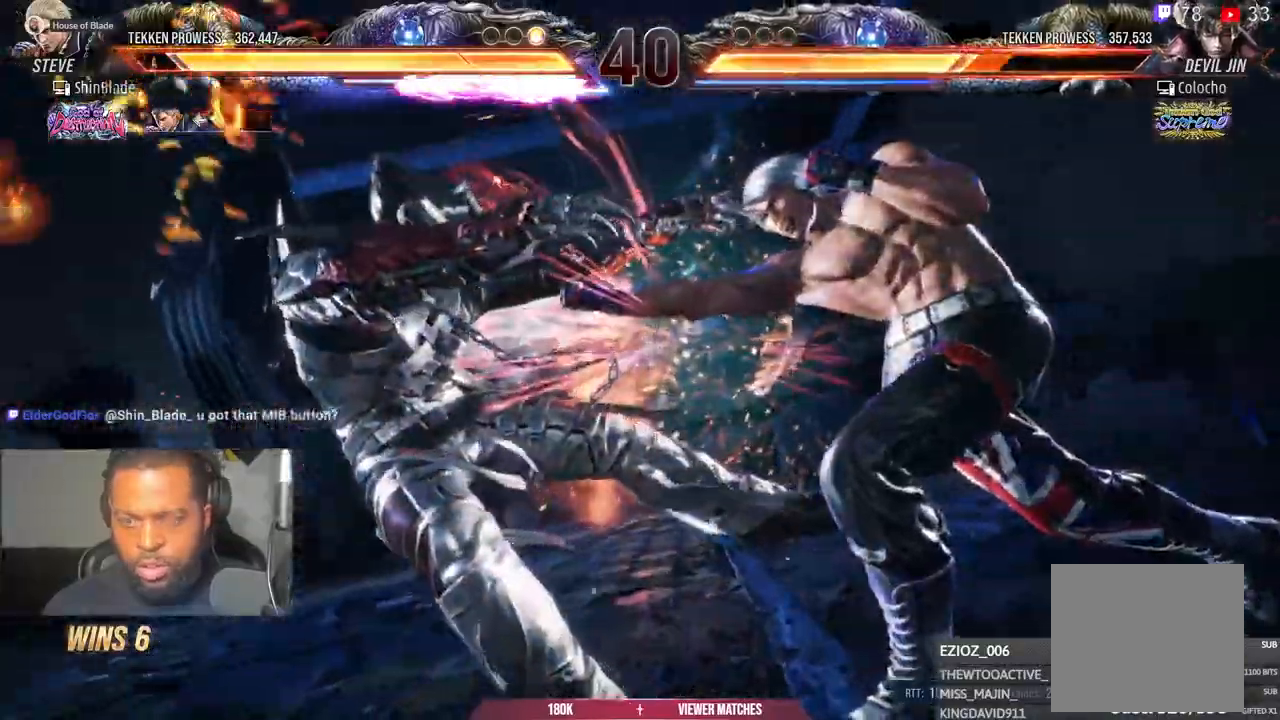
{"dt_ms": 500, "buttons": ["SQUARE", "TRIANGLE"], "left_stick": "center", "right_stick": "center", "events": [[50, "SQUARE", "up"], [50, "TRIANGLE", "down"], [150, "TRIANGLE", "up"], [183, "DPAD_LEFT", "down"], [233, "SQUARE", "down"], [283, "SQUARE", "up"], [333, "DPAD_LEFT", "up"], [483, "SQUARE", "down"], [483, "TRIANGLE", "down"]]}
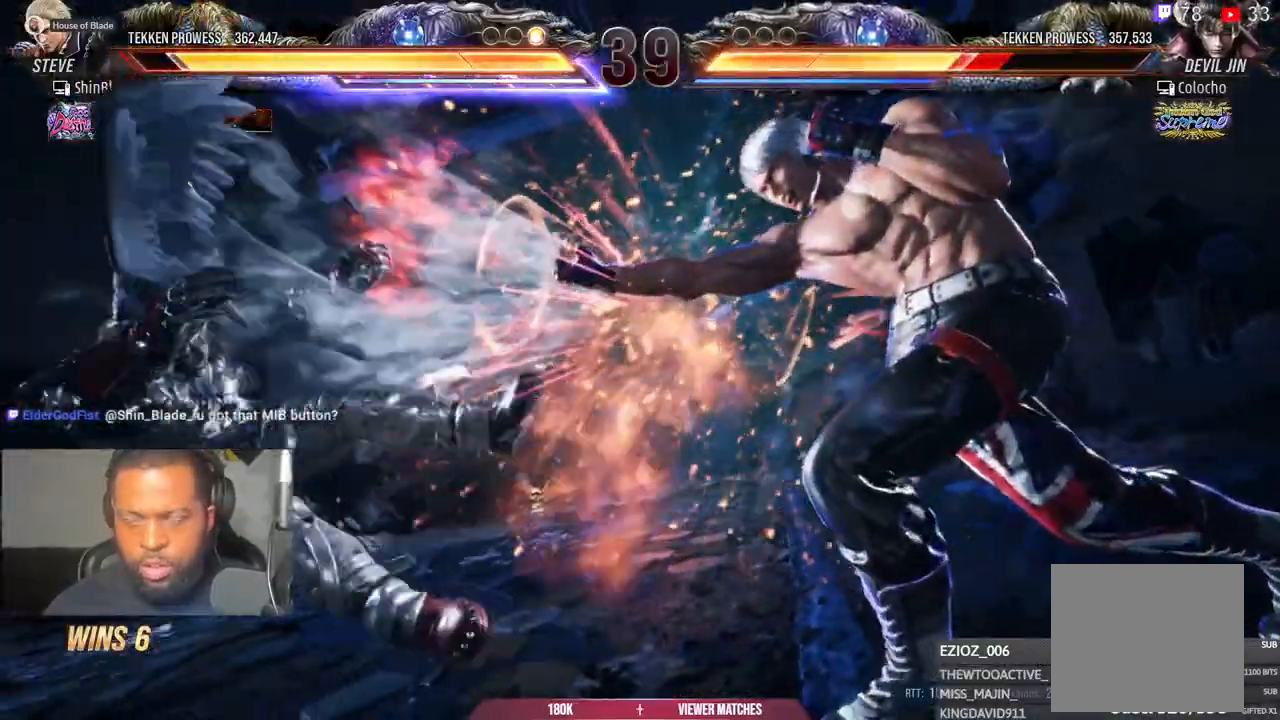
{"dt_ms": 500, "buttons": [], "left_stick": "center", "right_stick": "center", "events": [[67, "SQUARE", "up"], [67, "TRIANGLE", "up"], [200, "SQUARE", "down"], [200, "TRIANGLE", "down"], [283, "SQUARE", "up"], [283, "TRIANGLE", "up"], [333, "SQUARE", "down"], [333, "TRIANGLE", "down"], [417, "SQUARE", "up"], [417, "TRIANGLE", "up"]]}
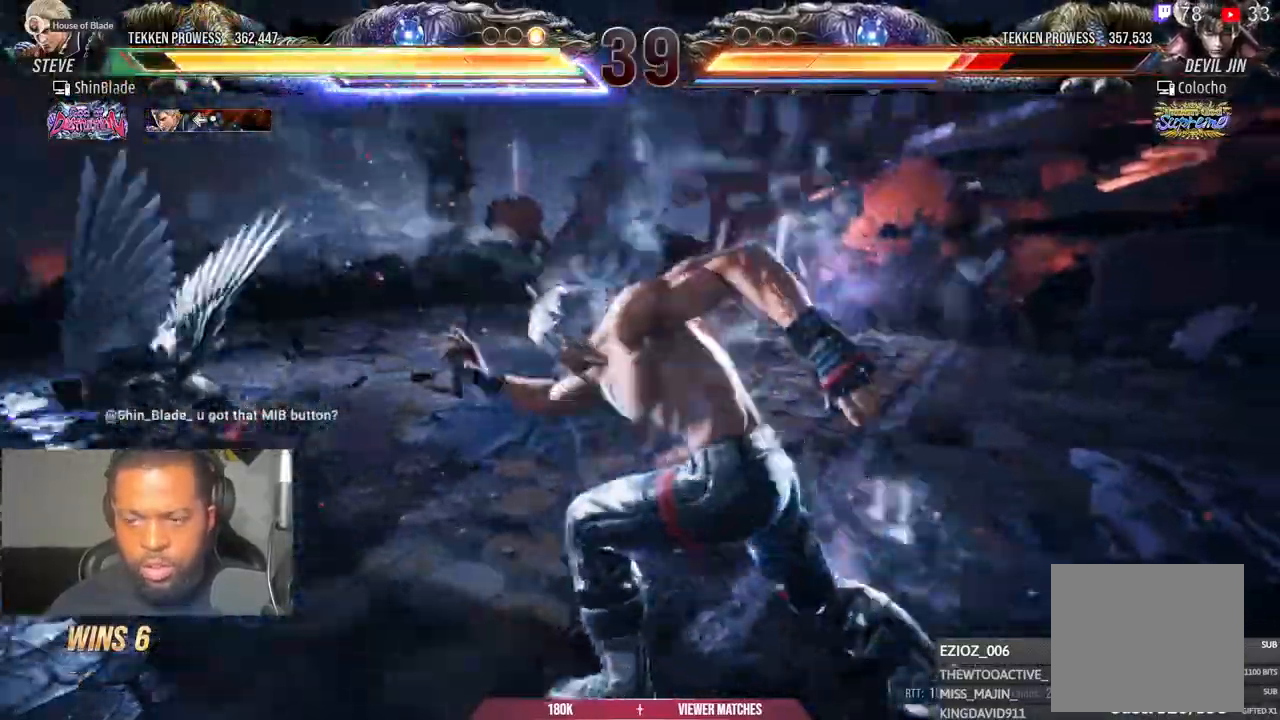
{"dt_ms": 500, "buttons": [], "left_stick": "center", "right_stick": "center", "events": [[283, "DPAD_LEFT", "down"], [367, "DPAD_LEFT", "up"], [417, "DPAD_LEFT", "down"], [483, "DPAD_LEFT", "up"]]}
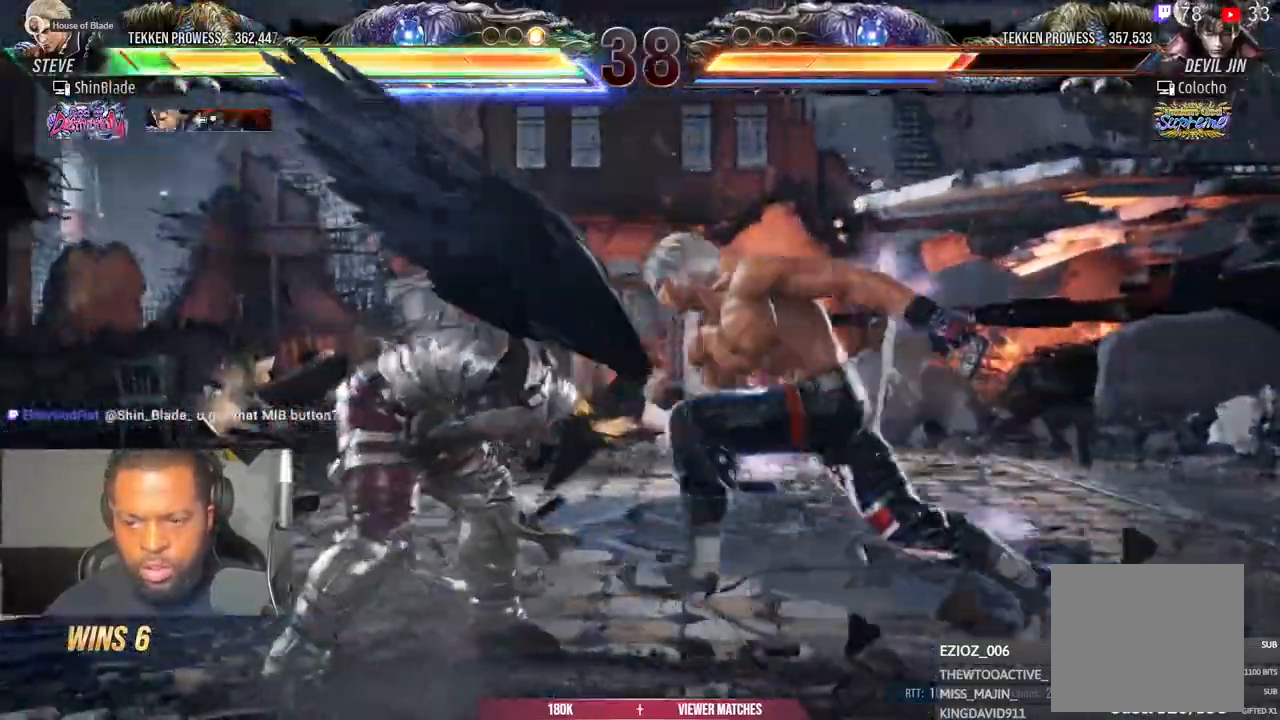
{"dt_ms": 500, "buttons": ["SQUARE", "DPAD_LEFT"], "left_stick": "center", "right_stick": "center", "events": [[17, "DPAD_LEFT", "down"], [67, "TRIANGLE", "down"], [200, "DPAD_LEFT", "up"], [200, "TRIANGLE", "up"], [233, "DPAD_LEFT", "down"], [300, "SQUARE", "down"], [333, "DPAD_LEFT", "up"], [400, "SQUARE", "up"], [417, "DPAD_LEFT", "down"], [450, "SQUARE", "down"]]}
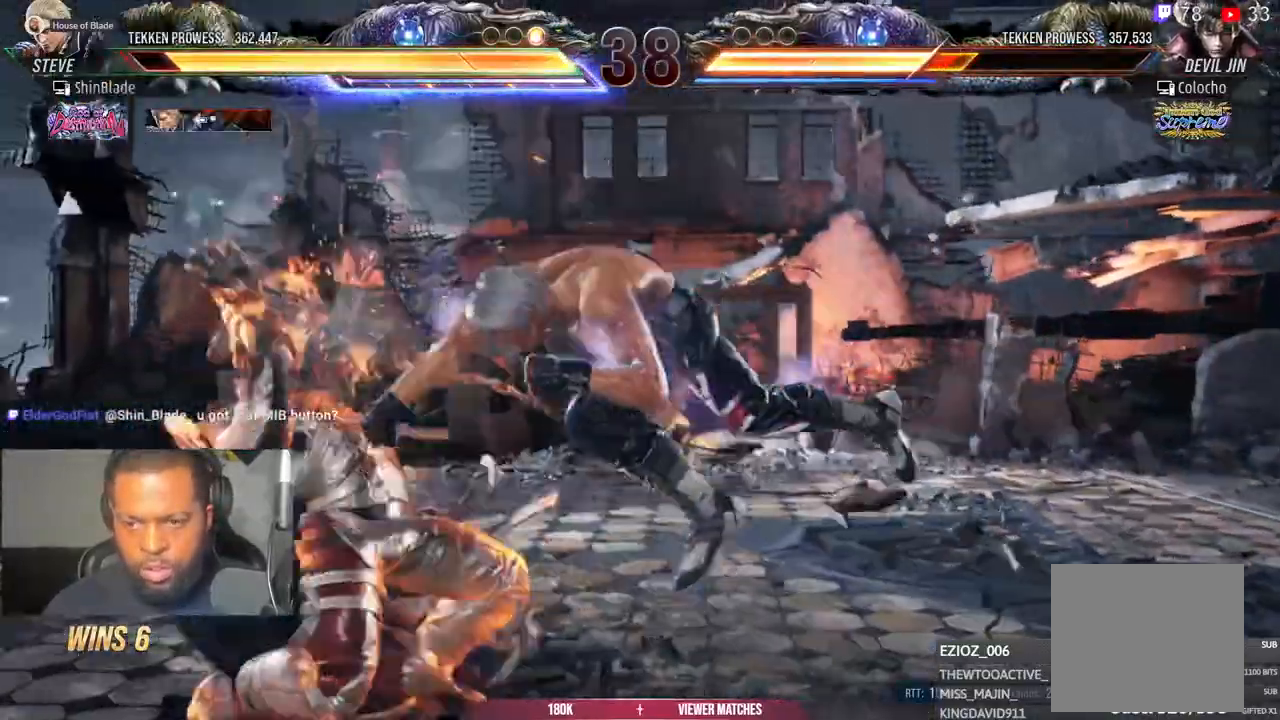
{"dt_ms": 500, "buttons": [], "left_stick": "center", "right_stick": "center", "events": [[50, "SQUARE", "up"], [100, "DPAD_LEFT", "up"], [100, "SQUARE", "down"], [250, "SQUARE", "up"]]}
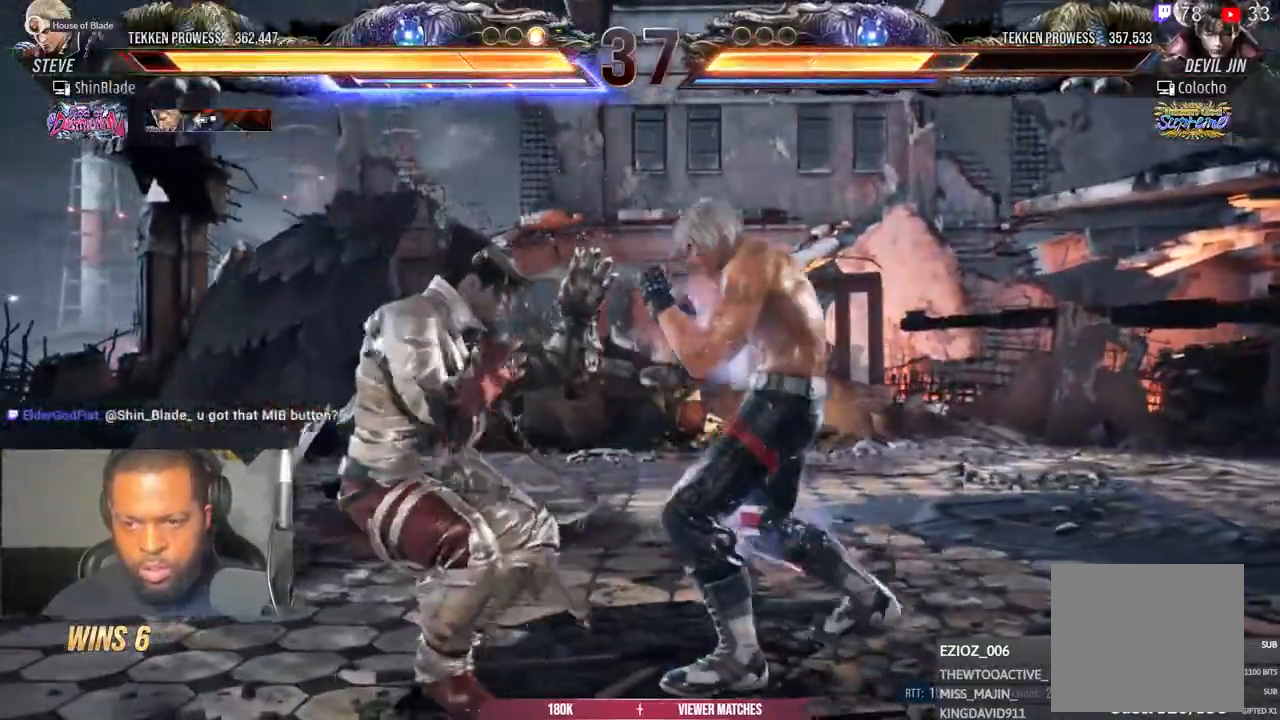
{"dt_ms": 500, "buttons": ["TRIANGLE"], "left_stick": "center", "right_stick": "center", "events": [[50, "DPAD_LEFT", "down"], [117, "DPAD_LEFT", "up"], [183, "DPAD_LEFT", "down"], [267, "DPAD_LEFT", "up"], [350, "CROSS", "down"], [350, "DPAD_DOWN", "down"], [350, "DPAD_RIGHT", "down"], [417, "TRIANGLE", "down"], [450, "CROSS", "up"], [467, "DPAD_RIGHT", "up"], [483, "DPAD_DOWN", "up"]]}